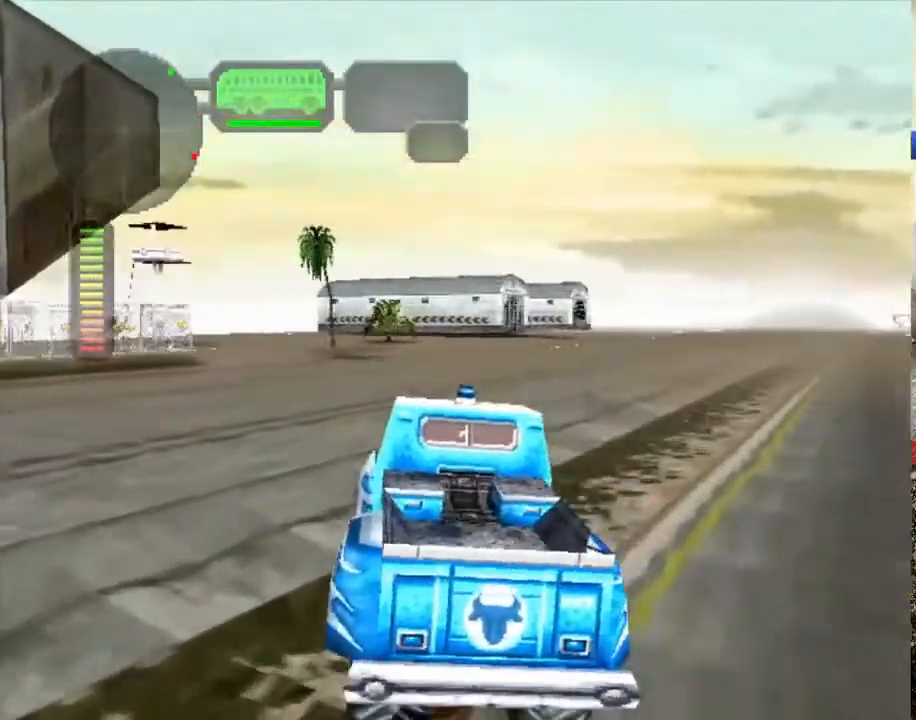
Gameplay with a controller (Xbox layout); each line is a JSON object with the inputs held at the frame after it. "events" lists button and stick changes between this image and that frame as [ms after this image, input, new state], when the widget could be followed in between.
{"buttons": [], "left_stick": "center", "right_stick": "center"}
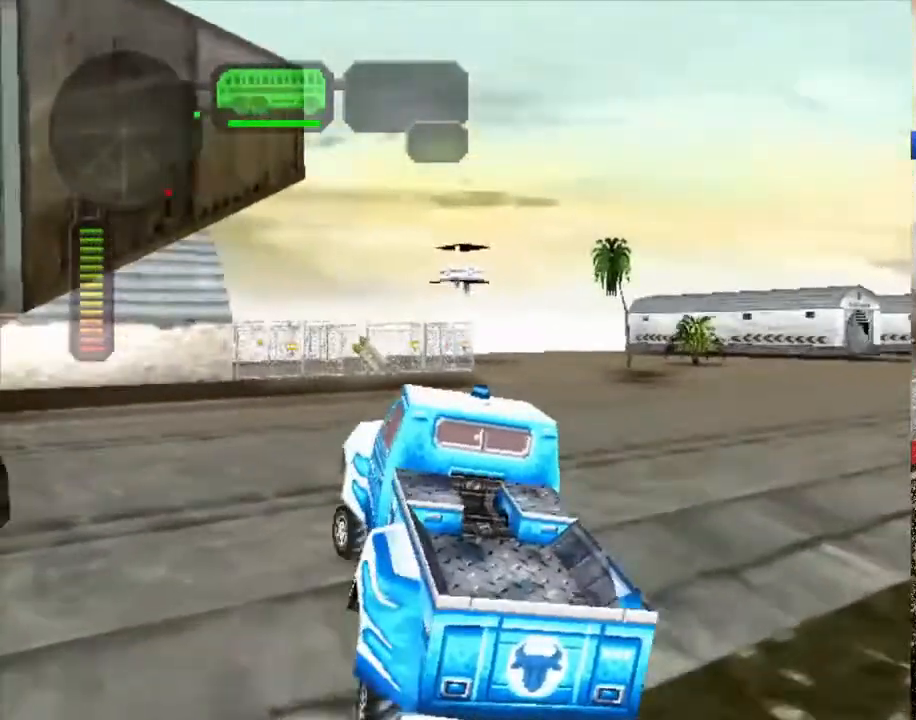
{"buttons": [], "left_stick": "center", "right_stick": "center", "events": [[134, "R2", "down"], [134, "left_stick", "right"], [334, "R2", "up"], [485, "left_stick", "center"]]}
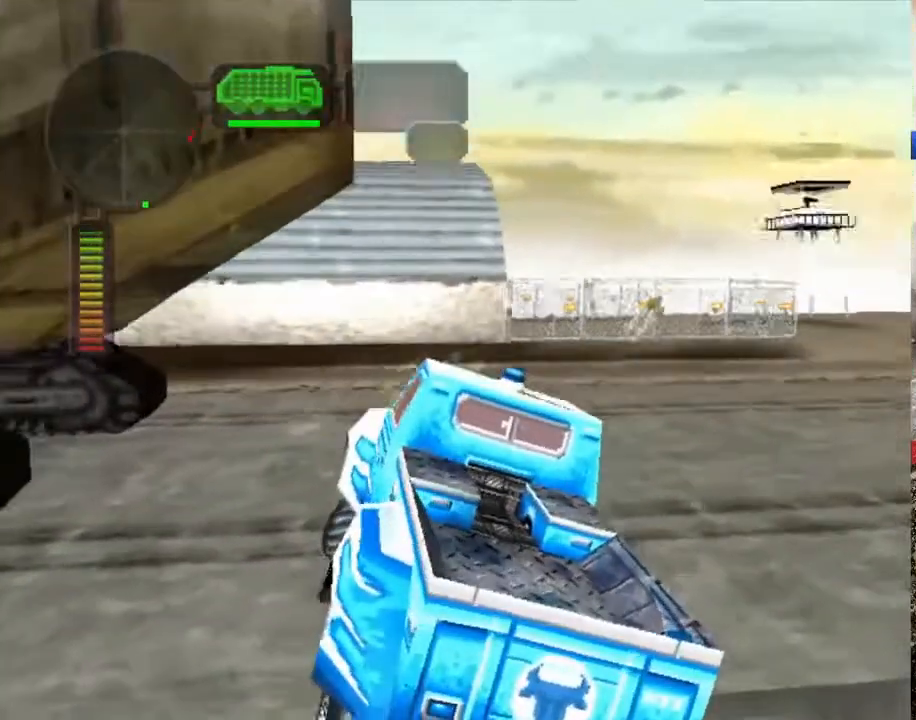
{"buttons": ["R2"], "left_stick": "center", "right_stick": "center", "events": [[50, "left_stick", "right"], [83, "X", "down"], [200, "R2", "down"], [234, "X", "up"], [334, "X", "down"], [468, "X", "up"], [485, "left_stick", "center"]]}
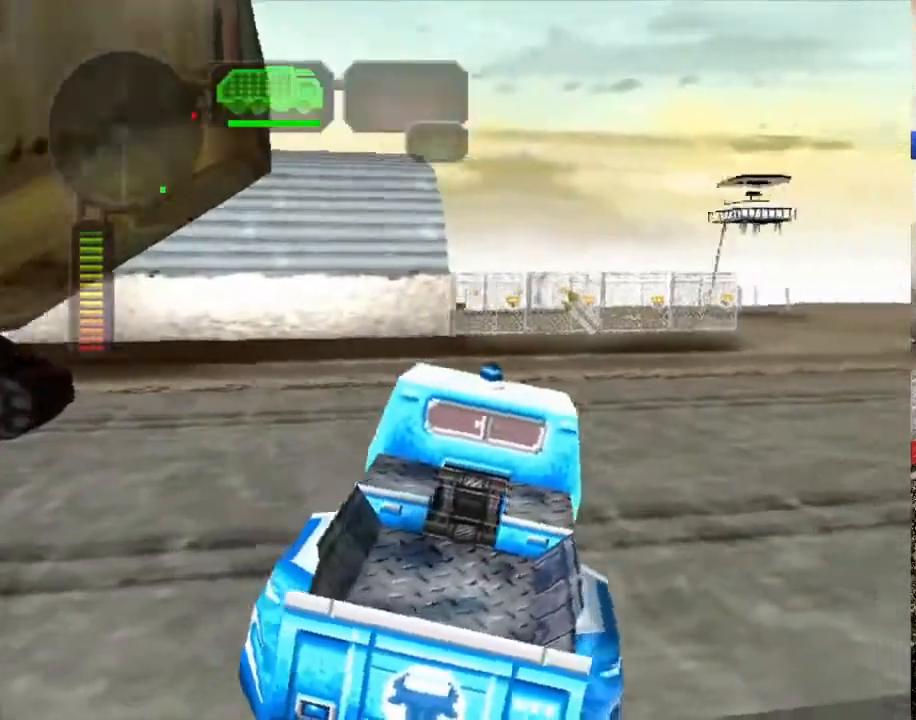
{"buttons": ["R2"], "left_stick": "left", "right_stick": "center", "events": [[17, "left_stick", "left"], [67, "R2", "up"], [84, "R2", "down"], [251, "R2", "up"], [318, "R2", "down"]]}
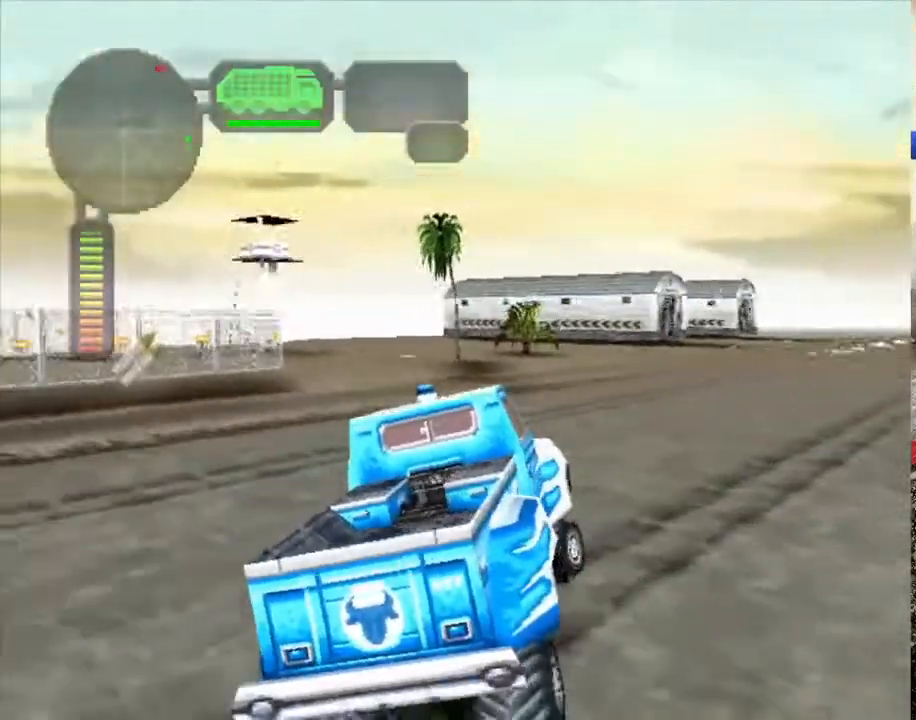
{"buttons": [], "left_stick": "center", "right_stick": "center", "events": [[17, "R2", "up"], [33, "X", "down"], [234, "X", "up"], [351, "X", "down"], [501, "X", "up"], [501, "left_stick", "center"]]}
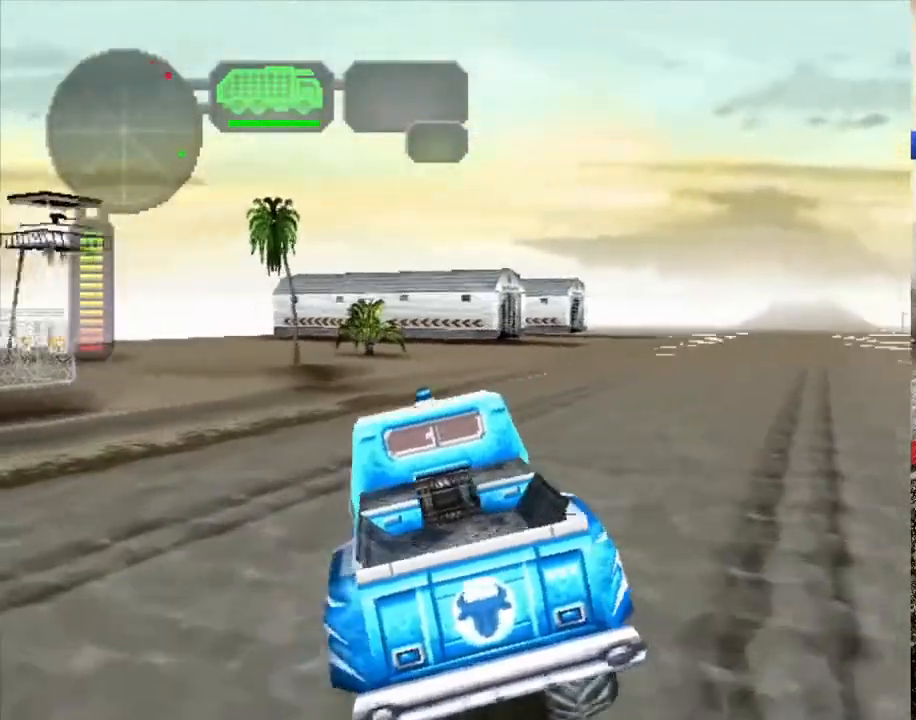
{"buttons": [], "left_stick": "center", "right_stick": "center", "events": [[168, "X", "down"], [184, "left_stick", "left"], [251, "X", "up"], [335, "left_stick", "center"]]}
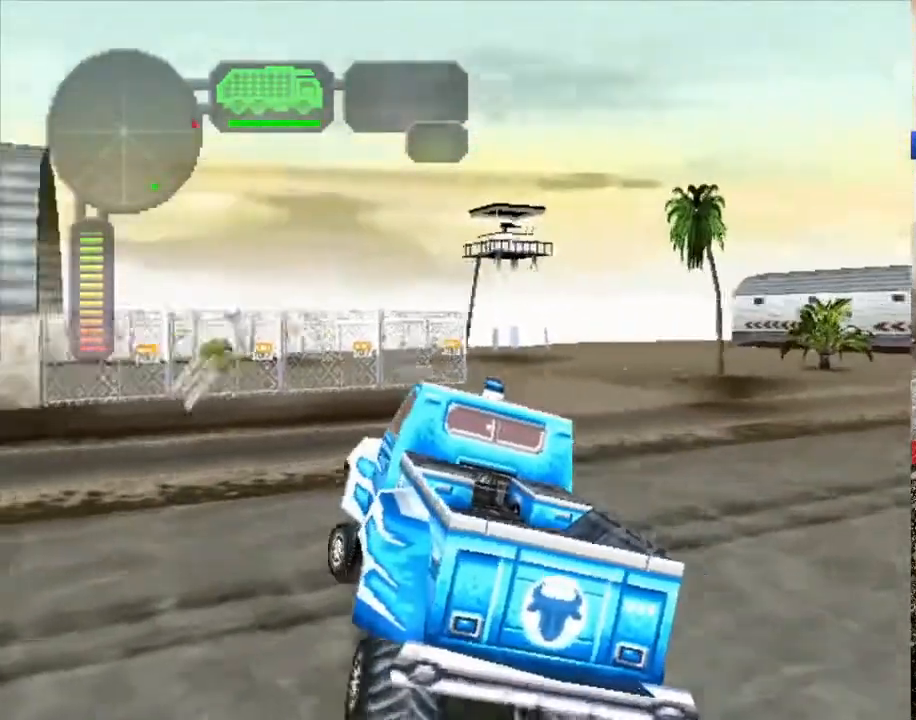
{"buttons": ["X", "R2"], "left_stick": "center", "right_stick": "center", "events": [[34, "left_stick", "left"], [151, "R2", "down"], [201, "left_stick", "center"], [284, "left_stick", "right"], [318, "R2", "up"], [385, "R2", "down"], [452, "X", "down"], [502, "left_stick", "center"]]}
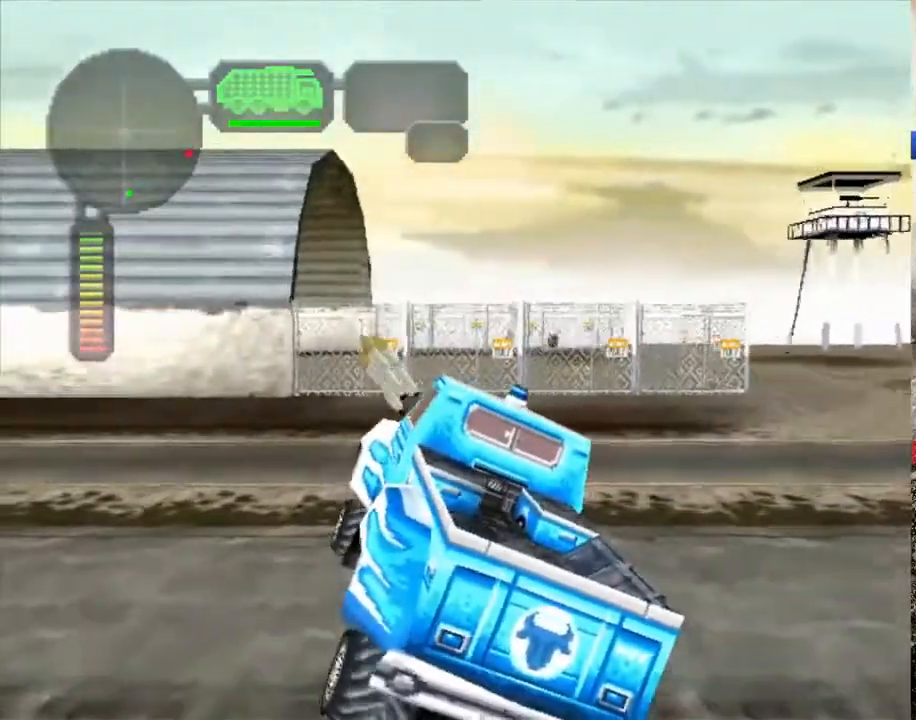
{"buttons": [], "left_stick": "center", "right_stick": "center", "events": [[33, "X", "up"], [33, "left_stick", "left"], [67, "R2", "up"], [217, "left_stick", "center"]]}
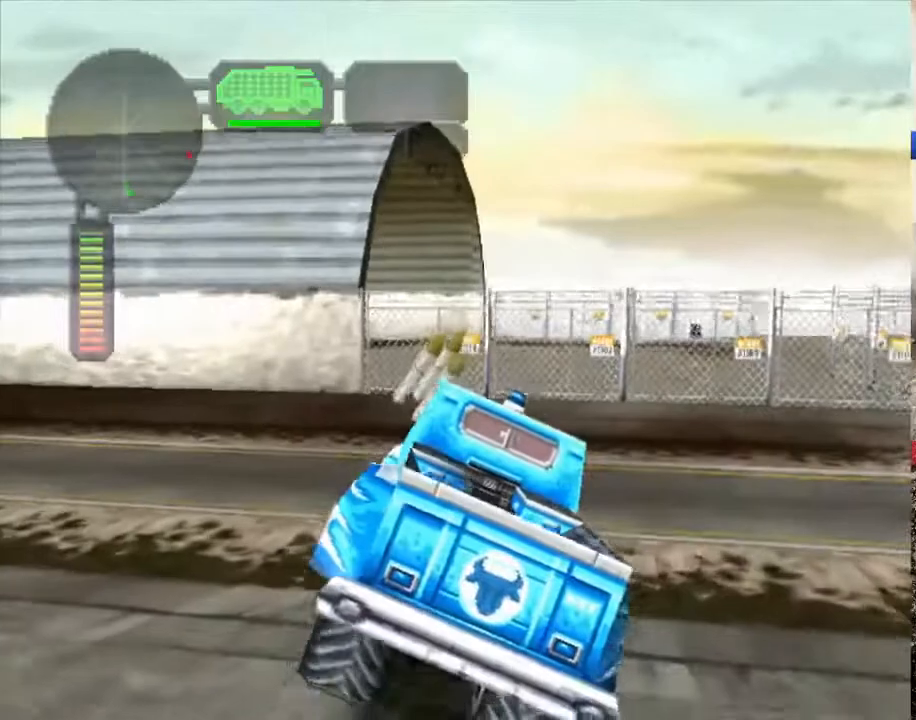
{"buttons": ["X"], "left_stick": "left", "right_stick": "center", "events": [[134, "X", "down"], [134, "left_stick", "left"]]}
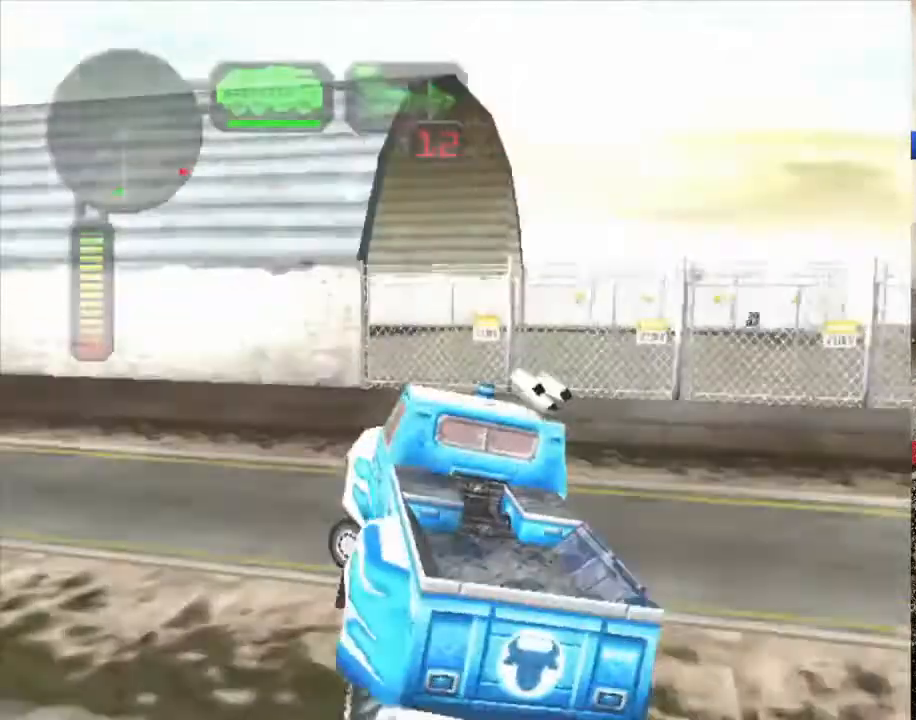
{"buttons": ["R2"], "left_stick": "right", "right_stick": "center", "events": [[134, "left_stick", "center"], [184, "X", "up"], [217, "R2", "down"], [267, "left_stick", "left"], [368, "left_stick", "center"], [418, "left_stick", "right"]]}
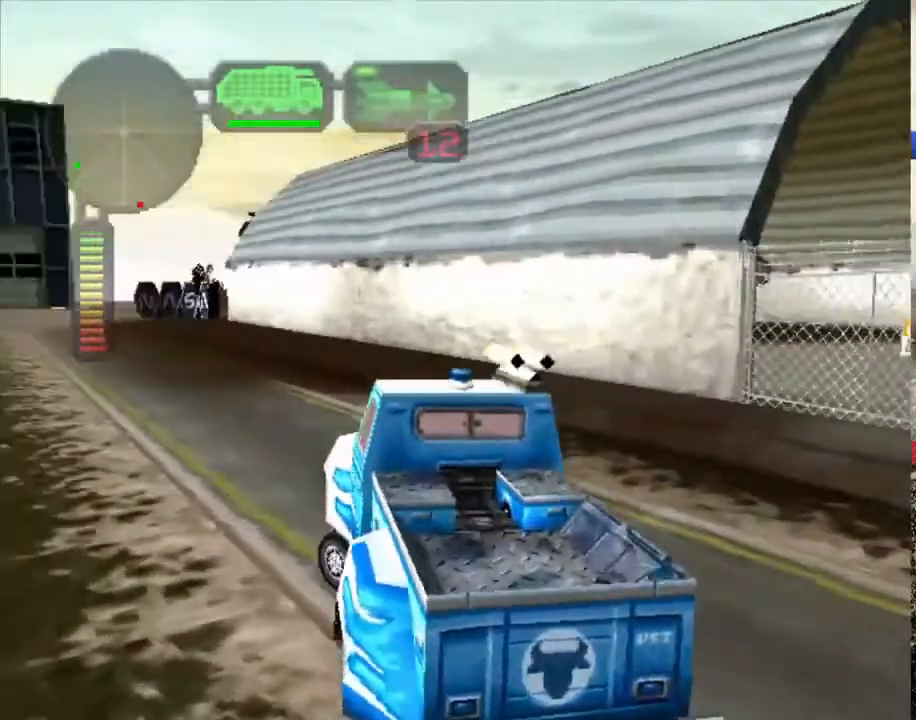
{"buttons": ["R2"], "left_stick": "right", "right_stick": "center", "events": [[50, "left_stick", "center"], [401, "left_stick", "right"]]}
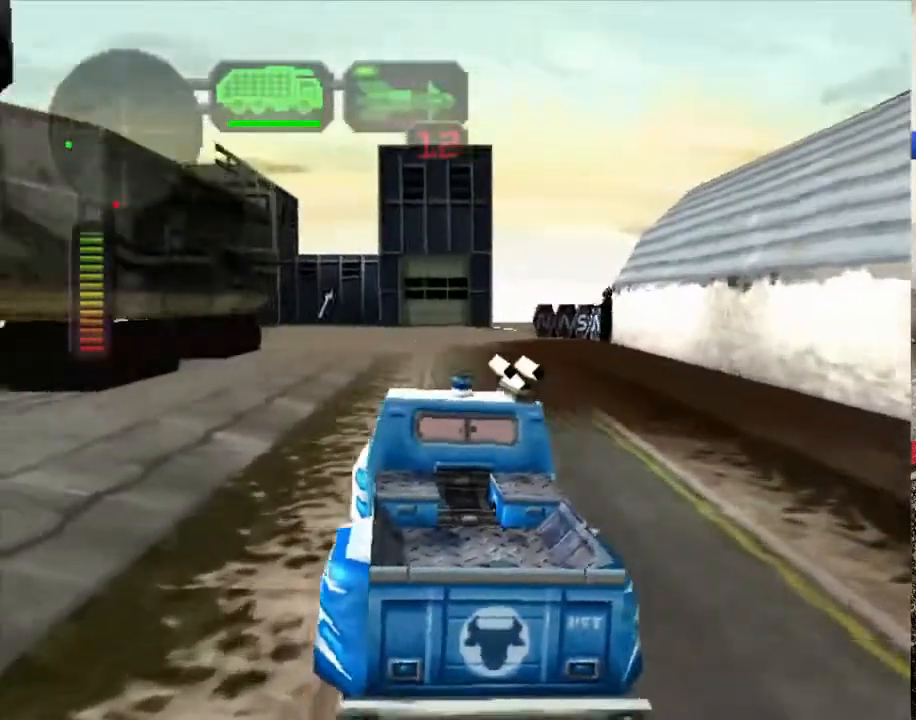
{"buttons": ["B", "R2"], "left_stick": "left", "right_stick": "center", "events": [[67, "left_stick", "center"], [168, "left_stick", "right"], [318, "left_stick", "center"], [419, "left_stick", "left"], [452, "B", "down"]]}
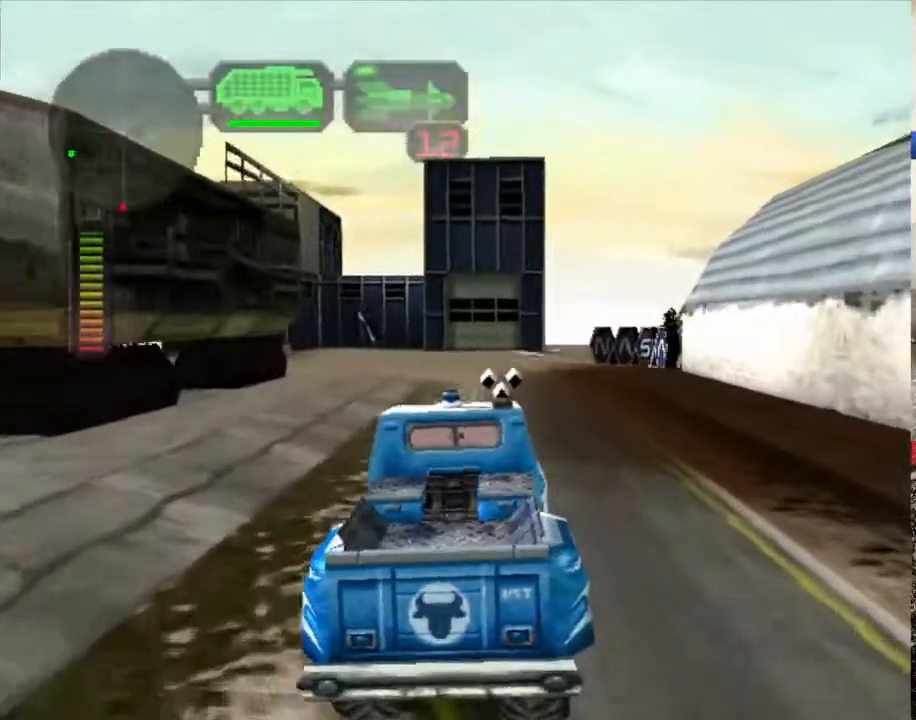
{"buttons": ["B", "R2"], "left_stick": "center", "right_stick": "center", "events": [[50, "left_stick", "center"], [284, "left_stick", "left"], [418, "left_stick", "center"]]}
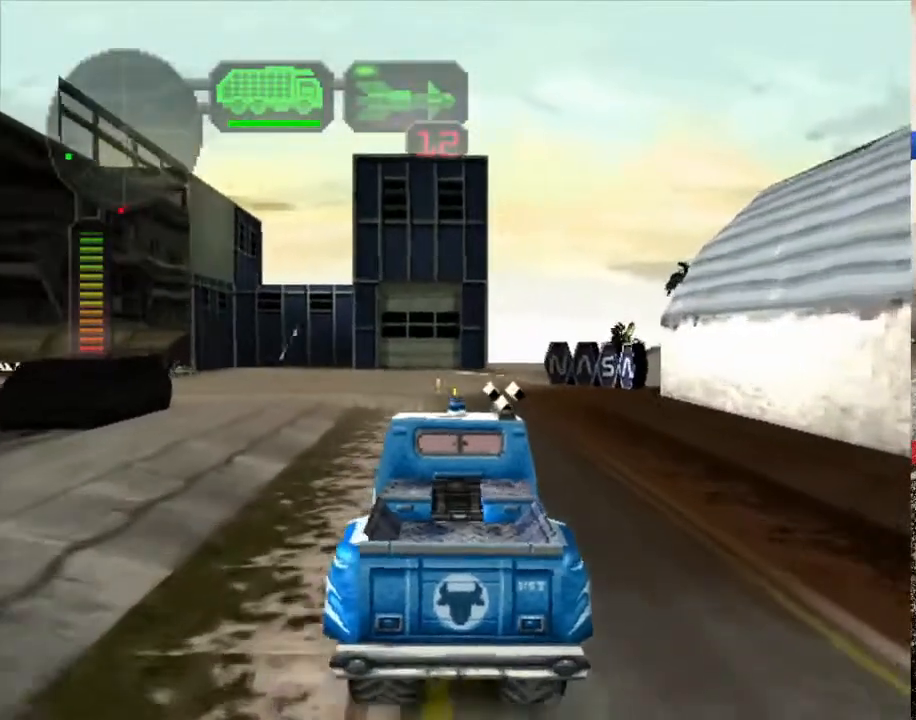
{"buttons": ["B"], "left_stick": "center", "right_stick": "center", "events": [[368, "left_stick", "right"], [384, "R2", "up"], [468, "left_stick", "center"]]}
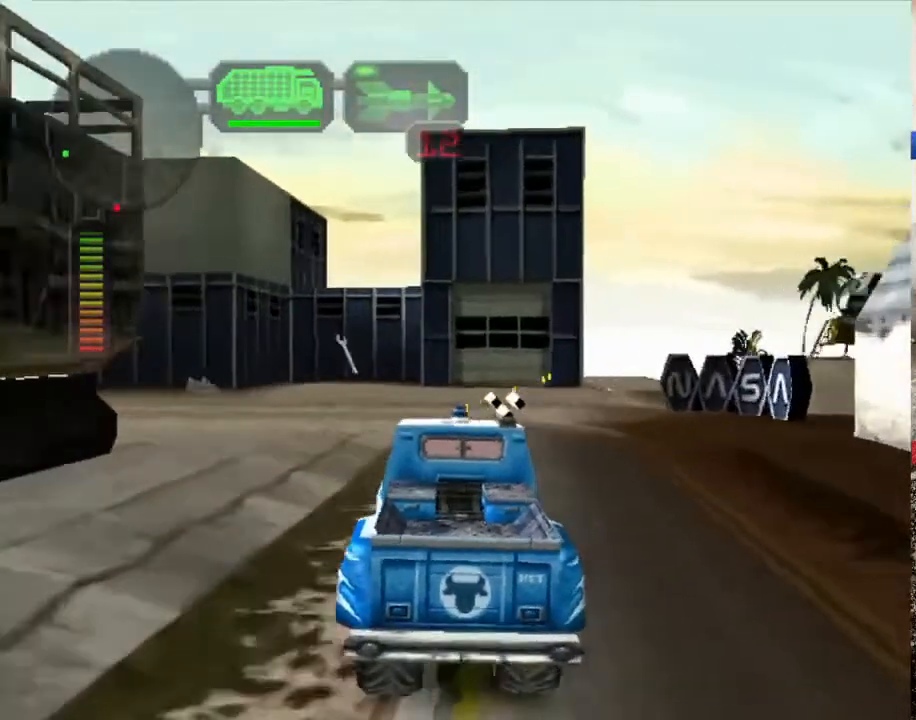
{"buttons": ["B"], "left_stick": "center", "right_stick": "center", "events": []}
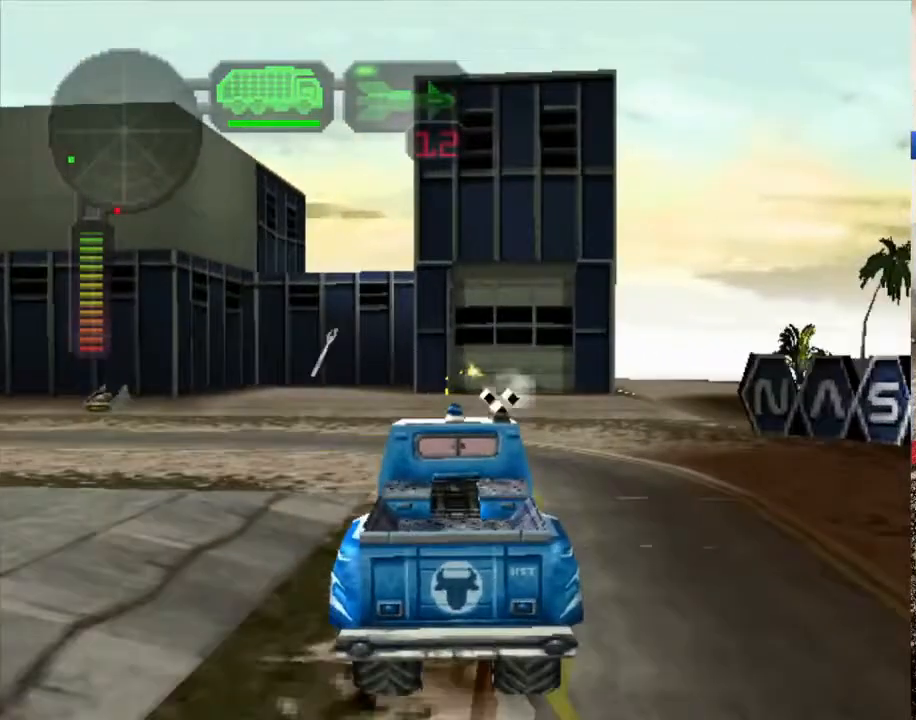
{"buttons": ["R2"], "left_stick": "center", "right_stick": "center", "events": [[100, "left_stick", "right"], [234, "left_stick", "center"], [318, "R2", "down"], [418, "B", "up"]]}
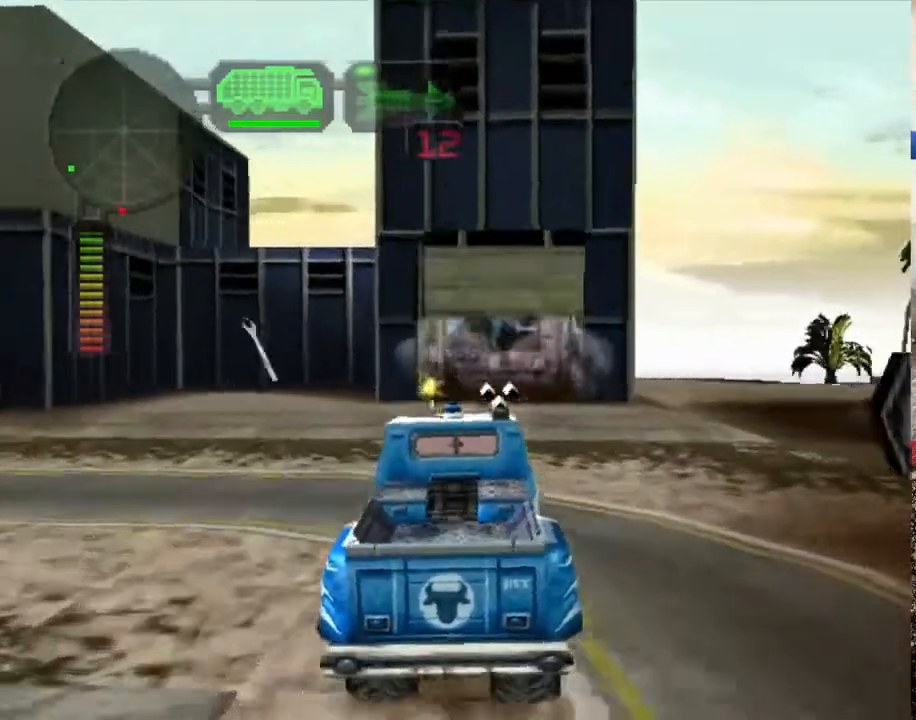
{"buttons": [], "left_stick": "center", "right_stick": "center", "events": [[83, "left_stick", "left"], [200, "left_stick", "center"], [284, "R2", "up"]]}
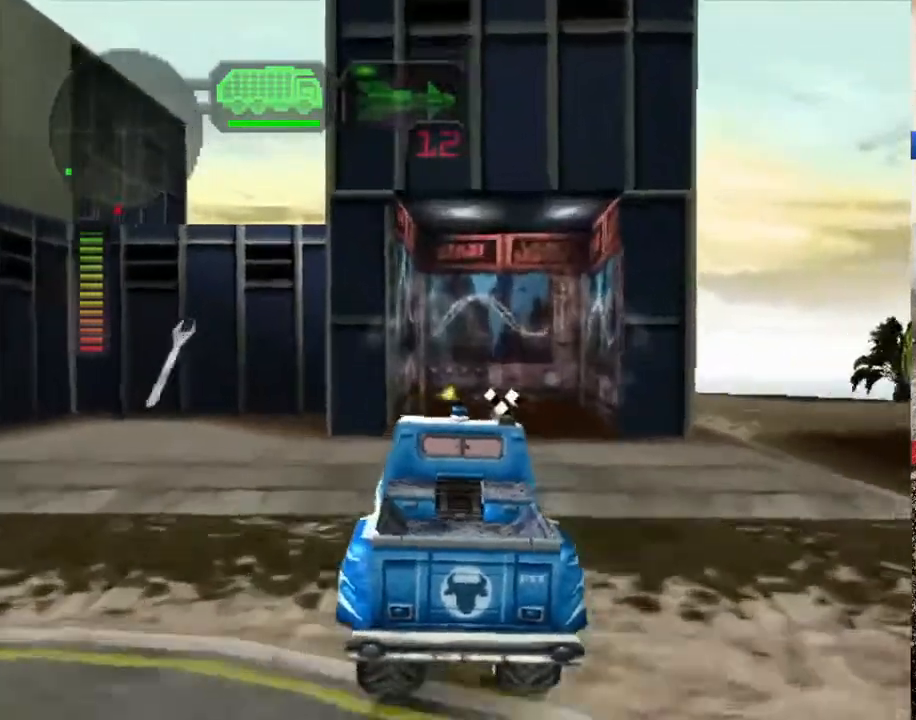
{"buttons": ["X"], "left_stick": "center", "right_stick": "center", "events": [[84, "left_stick", "right"], [218, "left_stick", "center"], [234, "X", "down"], [385, "left_stick", "right"], [502, "left_stick", "center"]]}
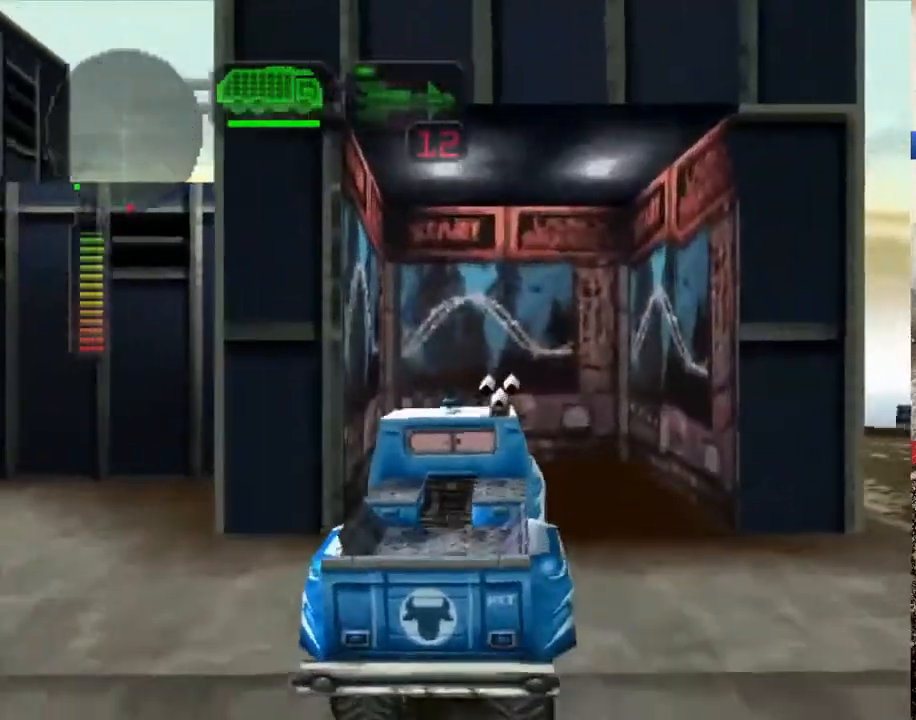
{"buttons": ["X"], "left_stick": "down-right", "right_stick": "center", "events": [[485, "left_stick", "down-right"]]}
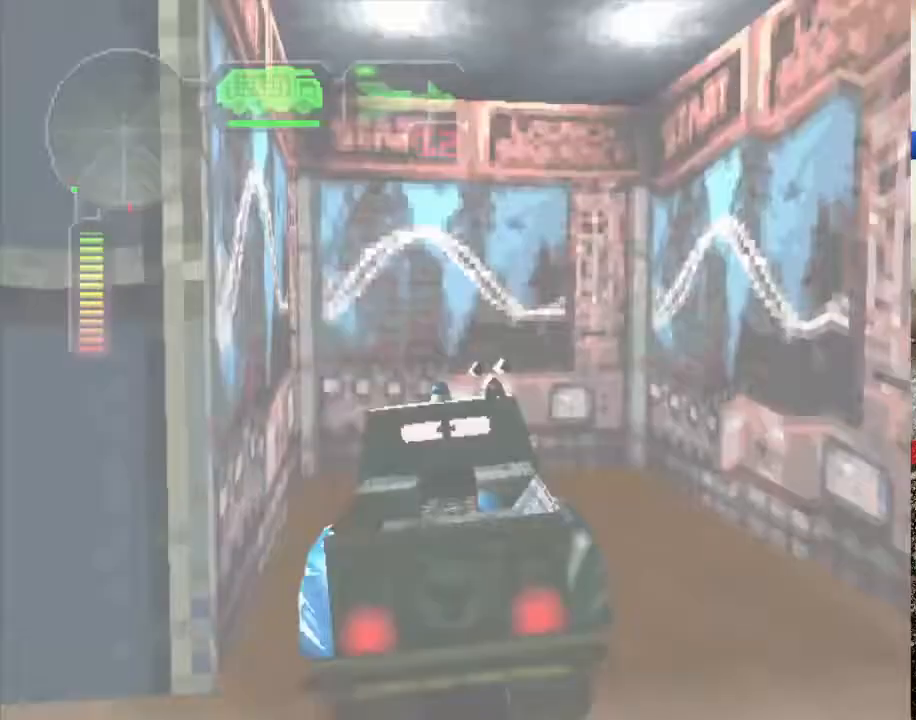
{"buttons": ["X", "R2"], "left_stick": "right", "right_stick": "center", "events": [[17, "left_stick", "right"], [235, "R2", "down"]]}
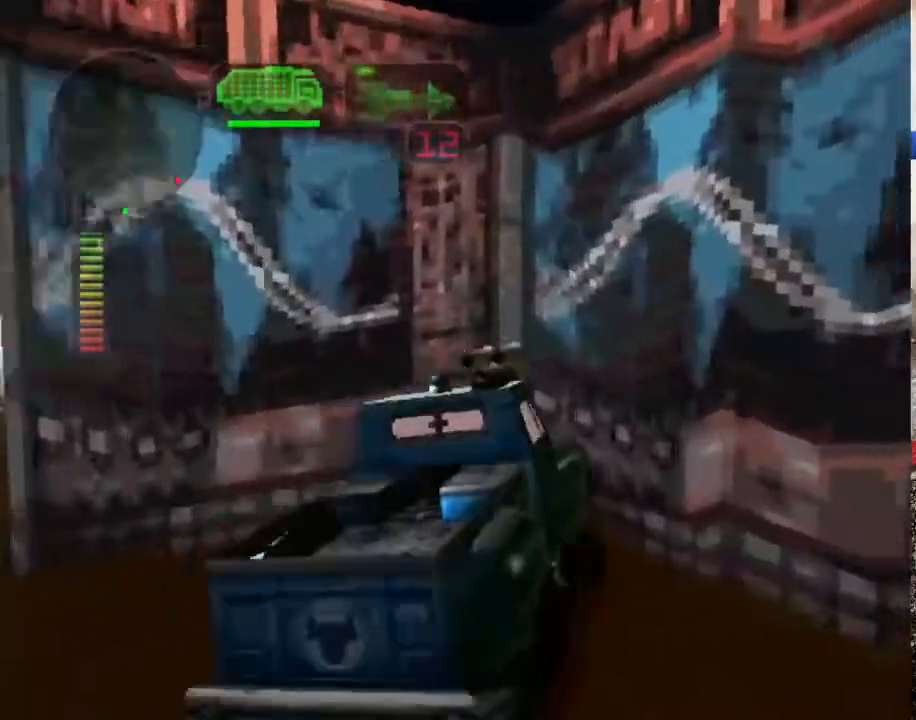
{"buttons": ["X"], "left_stick": "right", "right_stick": "center", "events": [[201, "R2", "up"]]}
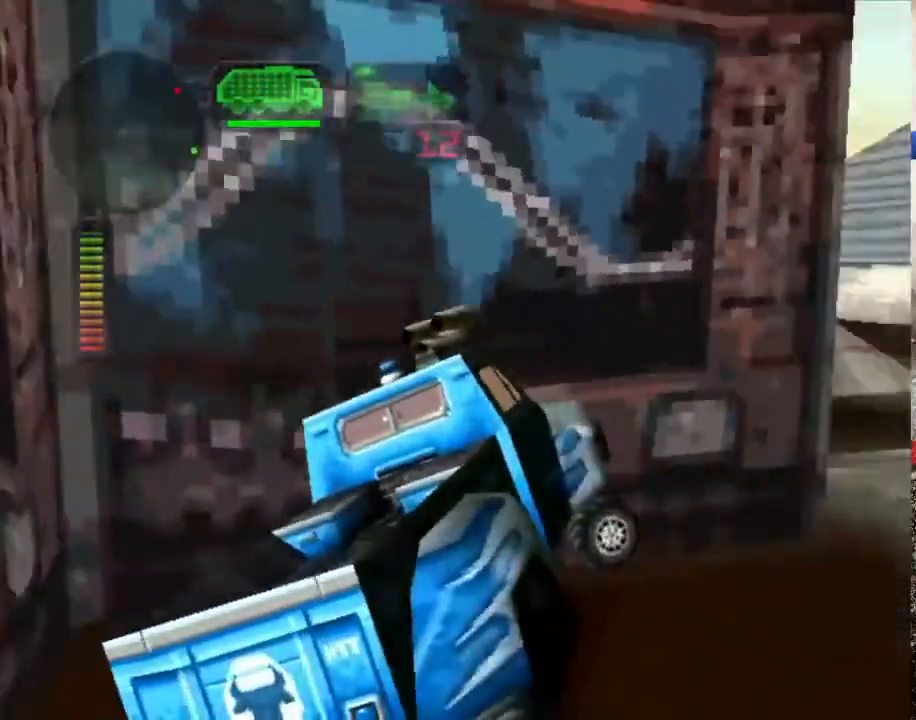
{"buttons": [], "left_stick": "center", "right_stick": "center", "events": [[167, "left_stick", "center"], [217, "X", "up"], [234, "left_stick", "left"], [251, "R2", "down"], [401, "left_stick", "center"], [485, "R2", "up"]]}
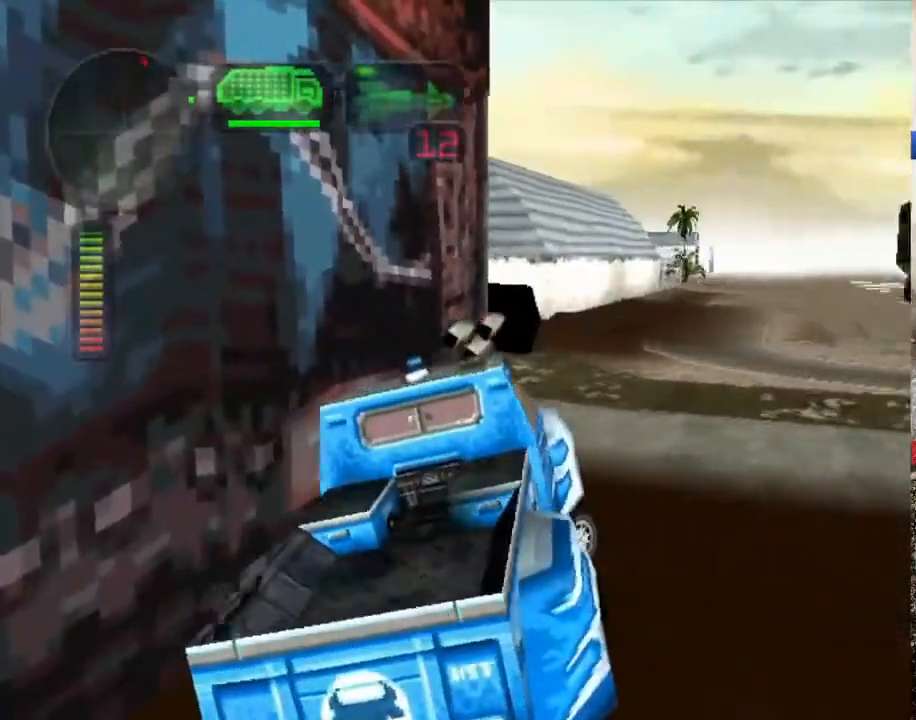
{"buttons": ["R2"], "left_stick": "left", "right_stick": "center", "events": [[100, "R2", "down"], [100, "left_stick", "right"], [234, "R2", "up"], [284, "left_stick", "center"], [301, "R2", "down"], [418, "left_stick", "left"]]}
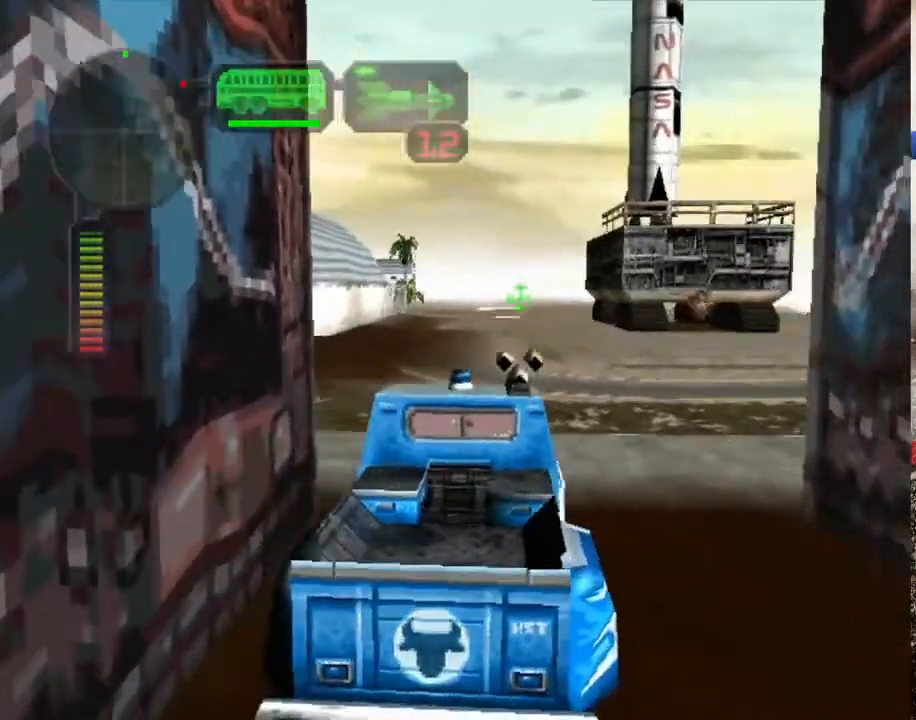
{"buttons": [], "left_stick": "left", "right_stick": "center", "events": [[34, "left_stick", "center"], [151, "left_stick", "right"], [184, "R2", "up"], [251, "R2", "down"], [318, "left_stick", "center"], [418, "left_stick", "left"], [452, "R2", "up"]]}
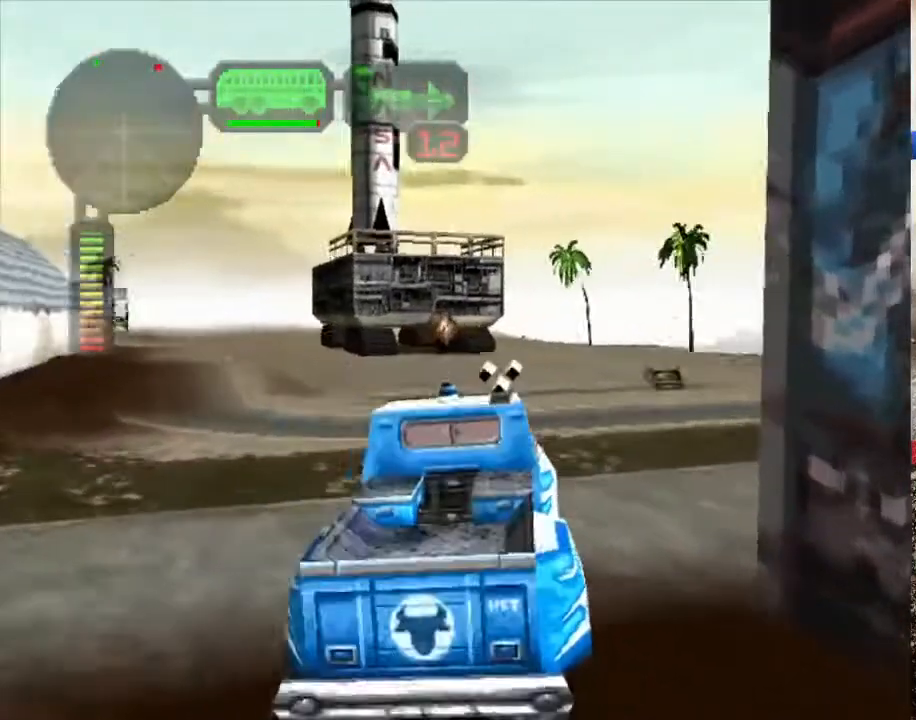
{"buttons": ["R2"], "left_stick": "left", "right_stick": "center", "events": [[83, "left_stick", "center"], [318, "R2", "down"], [351, "left_stick", "left"]]}
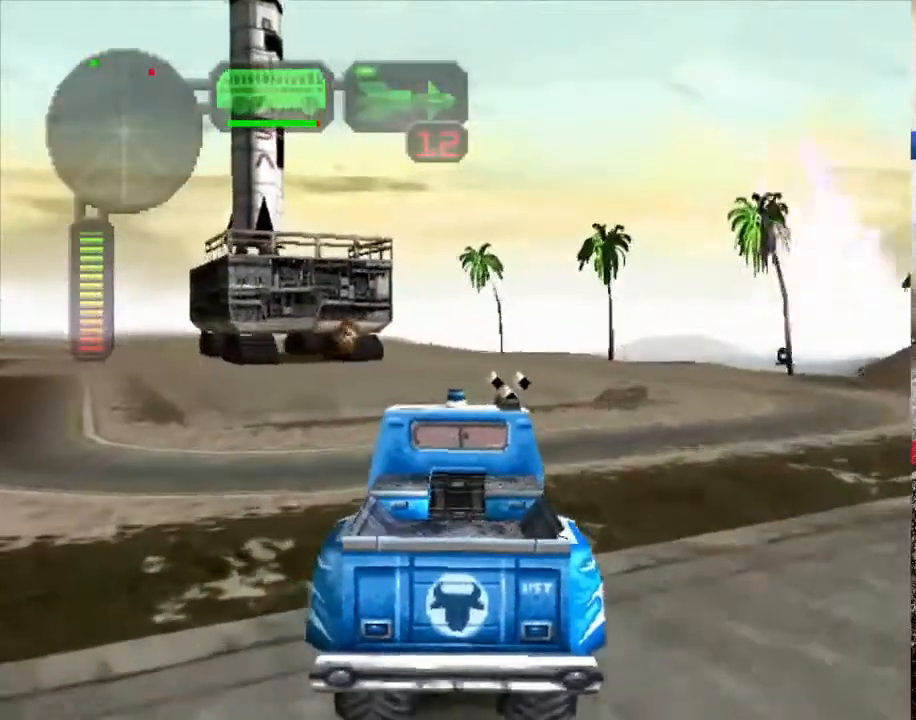
{"buttons": ["R2"], "left_stick": "center", "right_stick": "center", "events": [[17, "left_stick", "center"], [118, "R2", "up"], [268, "R2", "down"], [285, "left_stick", "left"], [385, "left_stick", "center"], [452, "R2", "up"], [502, "R2", "down"]]}
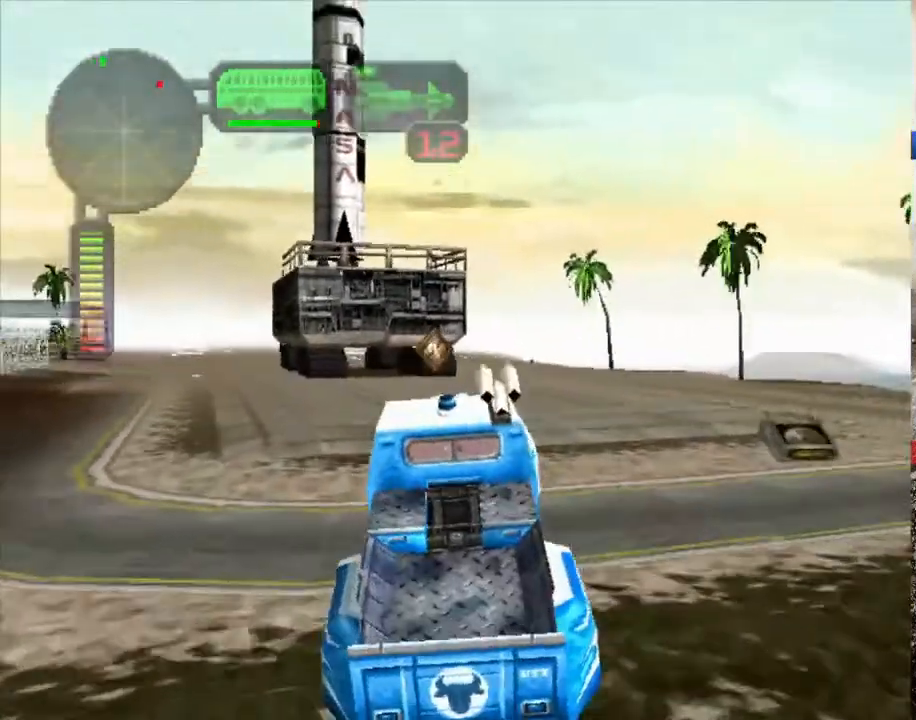
{"buttons": ["R2"], "left_stick": "center", "right_stick": "center", "events": [[134, "R2", "up"], [201, "R2", "down"], [335, "R2", "up"], [401, "R2", "down"]]}
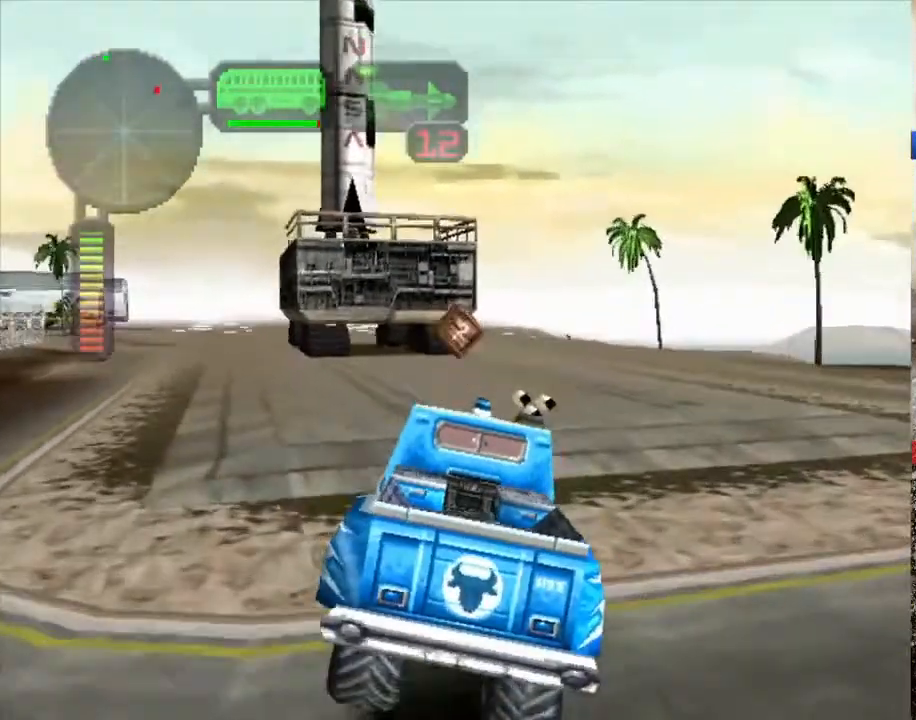
{"buttons": ["R2"], "left_stick": "center", "right_stick": "center", "events": [[50, "R2", "up"], [83, "left_stick", "right"], [117, "R2", "down"], [200, "left_stick", "center"], [217, "R2", "up"], [301, "R2", "down"], [434, "R2", "up"], [485, "R2", "down"]]}
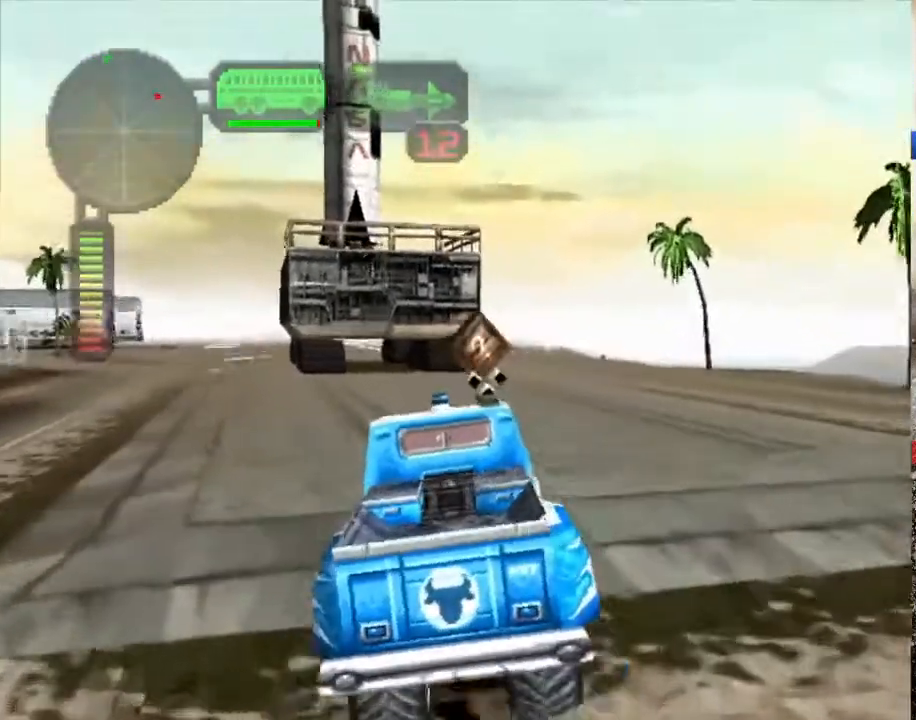
{"buttons": ["R2"], "left_stick": "center", "right_stick": "center", "events": [[151, "R2", "up"], [218, "R2", "down"], [351, "R2", "up"], [418, "R2", "down"]]}
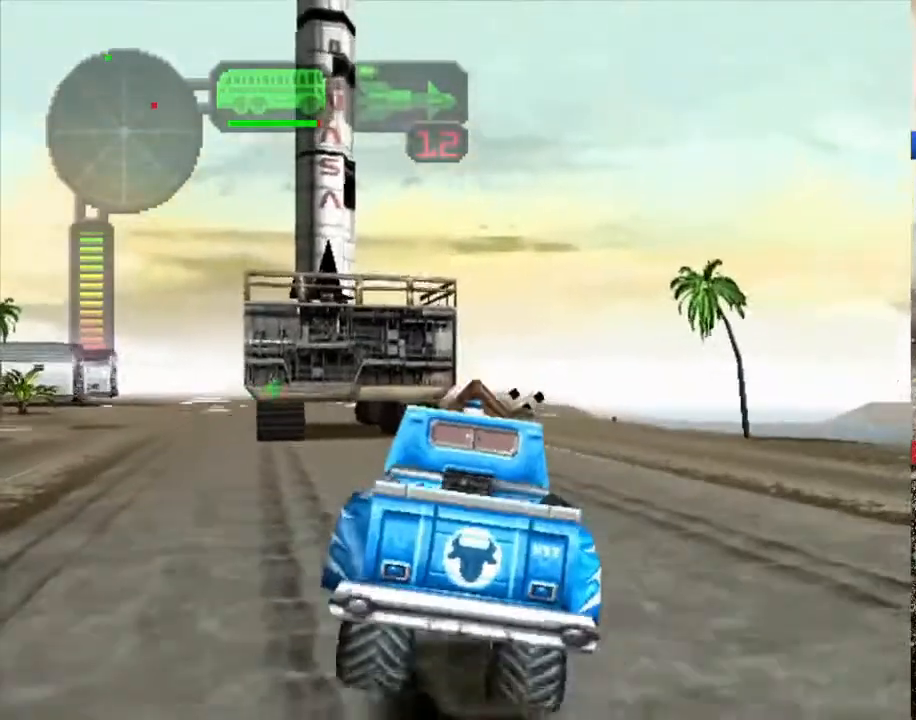
{"buttons": ["R2"], "left_stick": "center", "right_stick": "center", "events": [[67, "R2", "up"], [134, "R2", "down"], [167, "left_stick", "right"], [318, "R2", "up"], [318, "left_stick", "center"], [401, "R2", "down"]]}
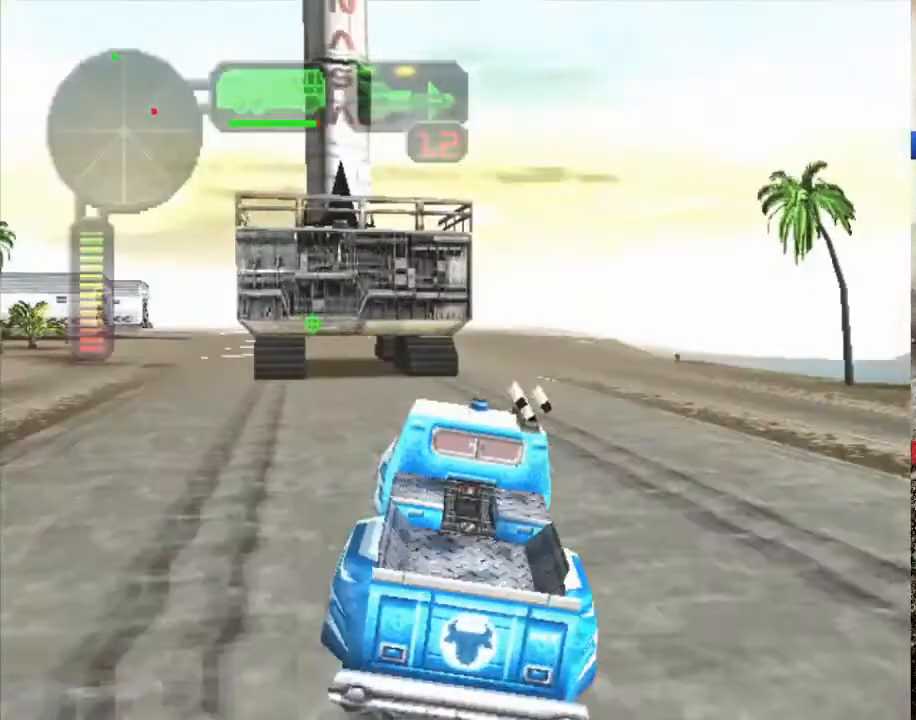
{"buttons": ["R2"], "left_stick": "left", "right_stick": "center", "events": [[33, "R2", "up"], [66, "left_stick", "right"], [100, "R2", "down"], [217, "R2", "up"], [217, "left_stick", "center"], [284, "R2", "down"], [401, "left_stick", "left"], [418, "R2", "up"], [484, "R2", "down"]]}